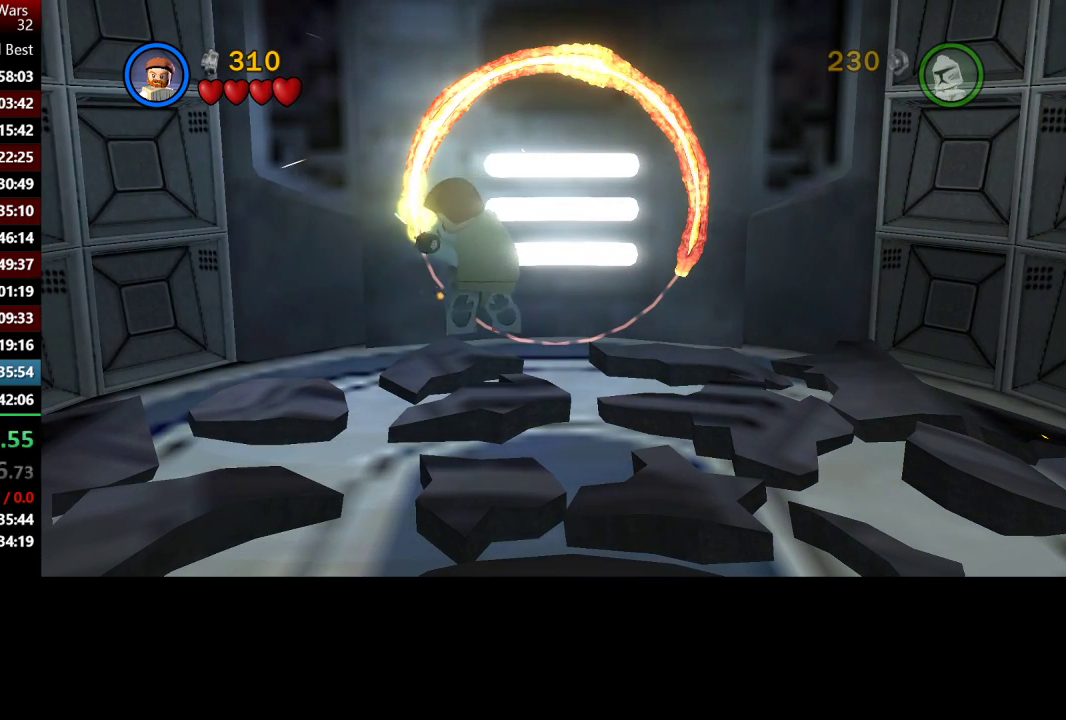
Gameplay with a controller (Xbox layout); each line is a JSON object with the inputs held at the frame after it. "events" lists button and stick changes between this image and that frame as [ms after this image, input, new state], when the widget could be followed in between.
{"buttons": [], "left_stick": "right", "right_stick": "center", "events": [[367, "left_stick", "right"]]}
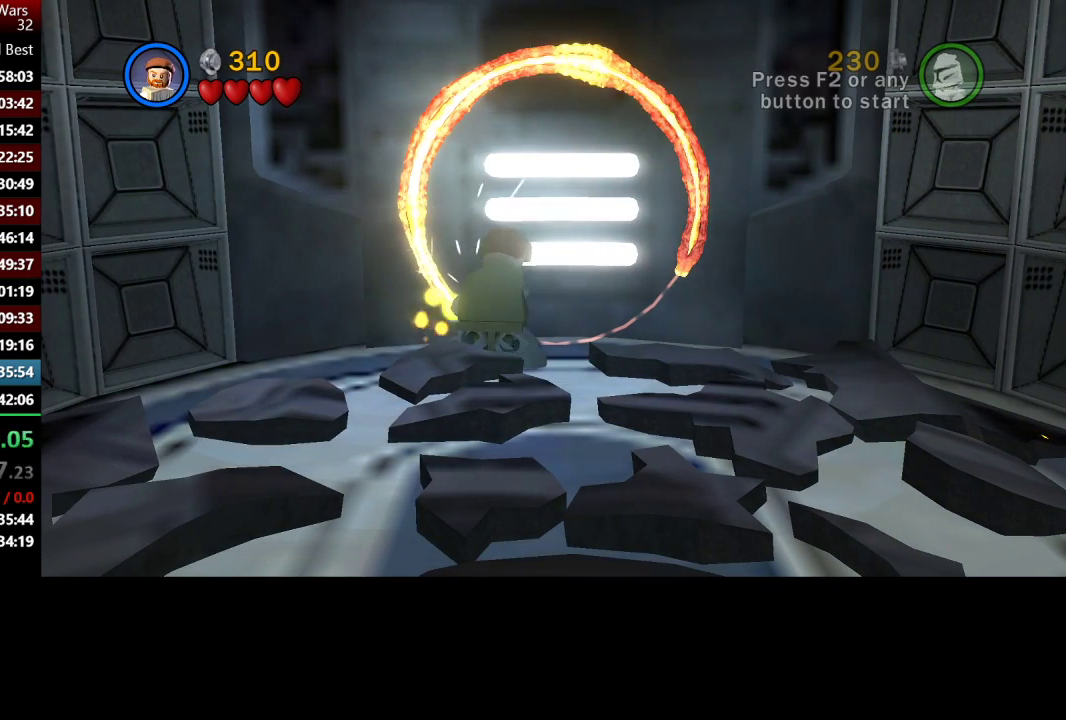
{"buttons": [], "left_stick": "up-right", "right_stick": "center", "events": [[467, "left_stick", "up-right"]]}
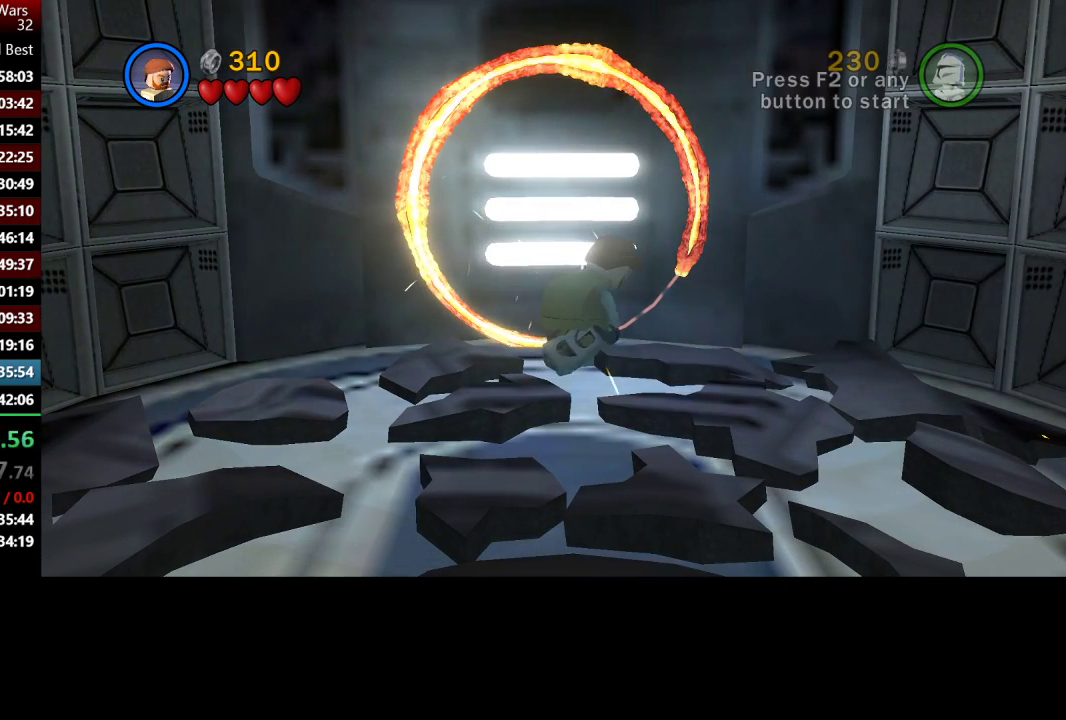
{"buttons": ["A"], "left_stick": "up", "right_stick": "center", "events": [[367, "left_stick", "up"], [500, "A", "down"]]}
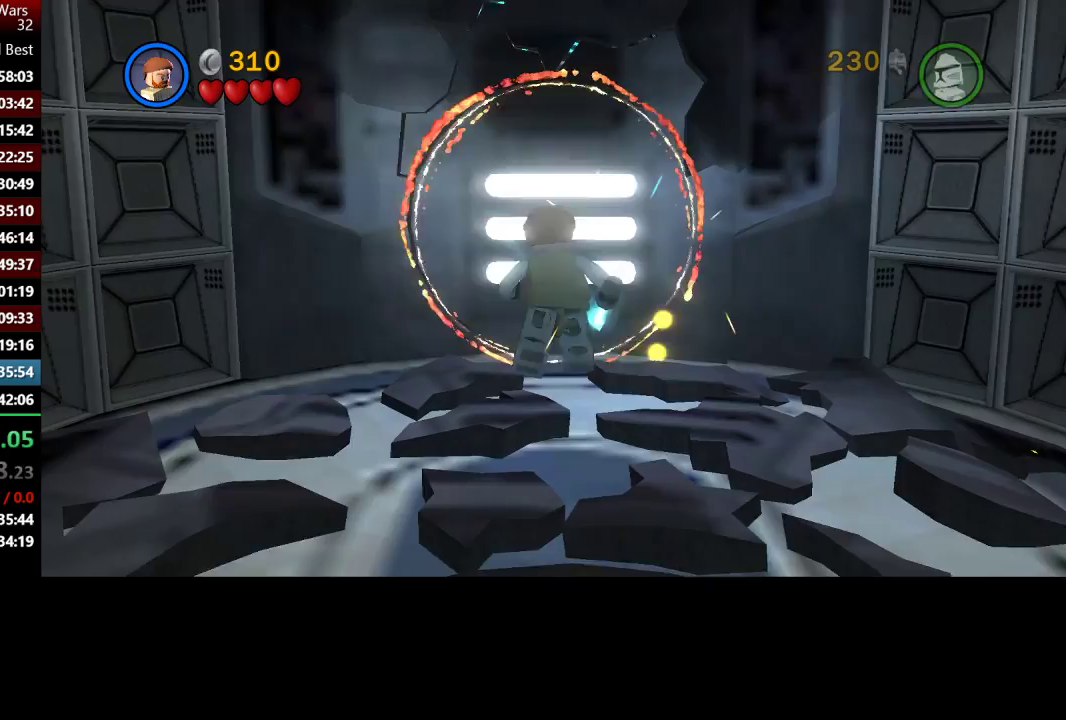
{"buttons": ["A"], "left_stick": "up", "right_stick": "center", "events": [[133, "A", "up"], [267, "A", "down"], [400, "A", "up"], [500, "A", "down"]]}
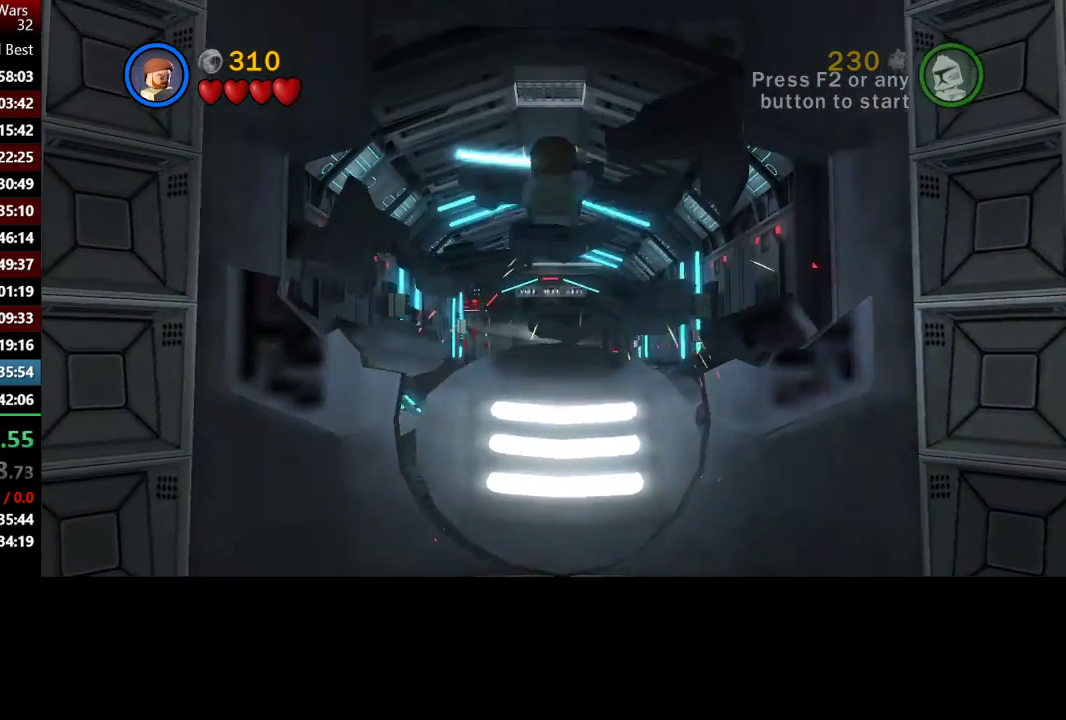
{"buttons": ["A"], "left_stick": "up", "right_stick": "center", "events": [[100, "A", "up"], [200, "A", "down"], [300, "A", "up"], [433, "A", "down"]]}
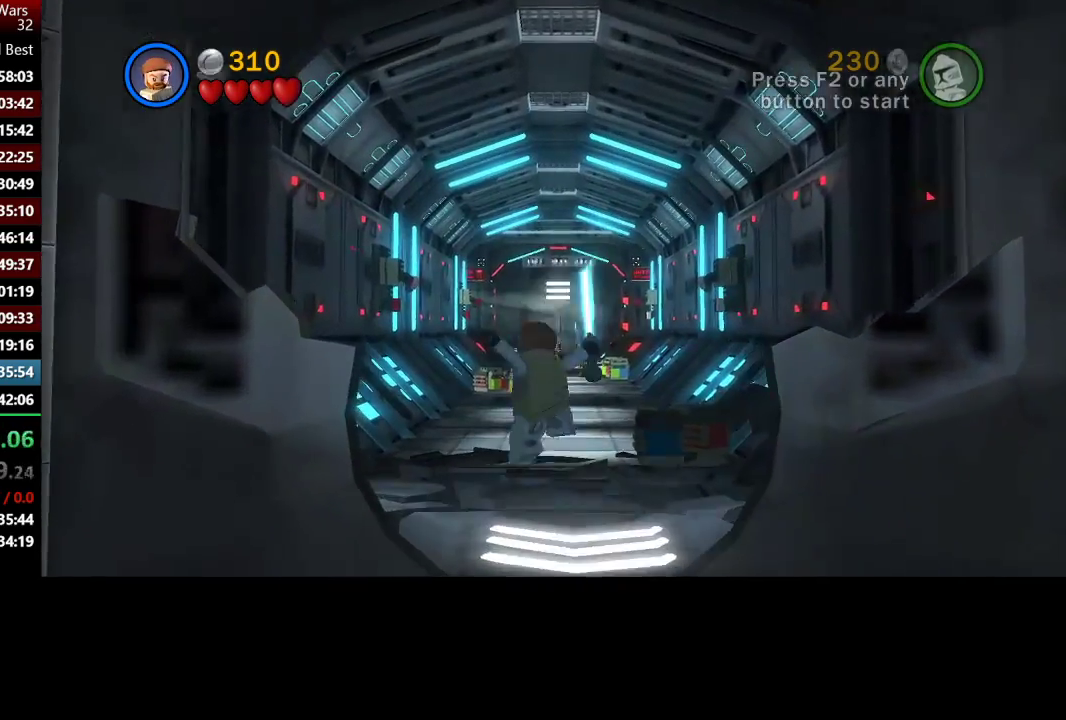
{"buttons": [], "left_stick": "up", "right_stick": "center", "events": [[33, "A", "up"], [100, "A", "down"], [233, "A", "up"], [300, "A", "down"], [467, "A", "up"]]}
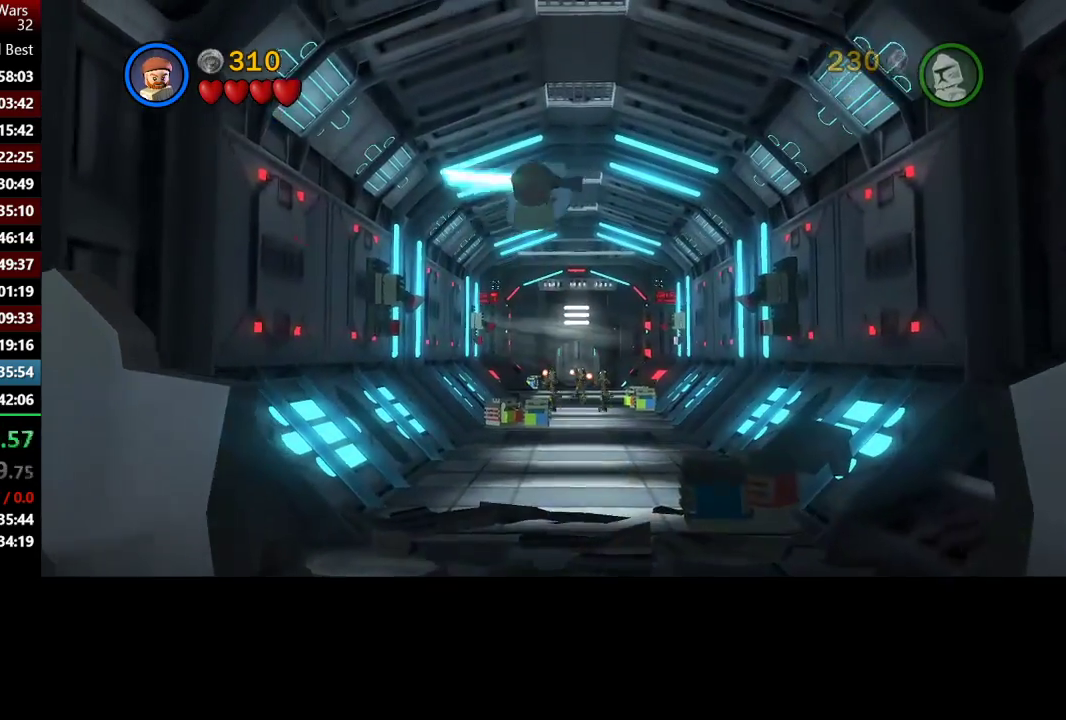
{"buttons": [], "left_stick": "up", "right_stick": "center", "events": []}
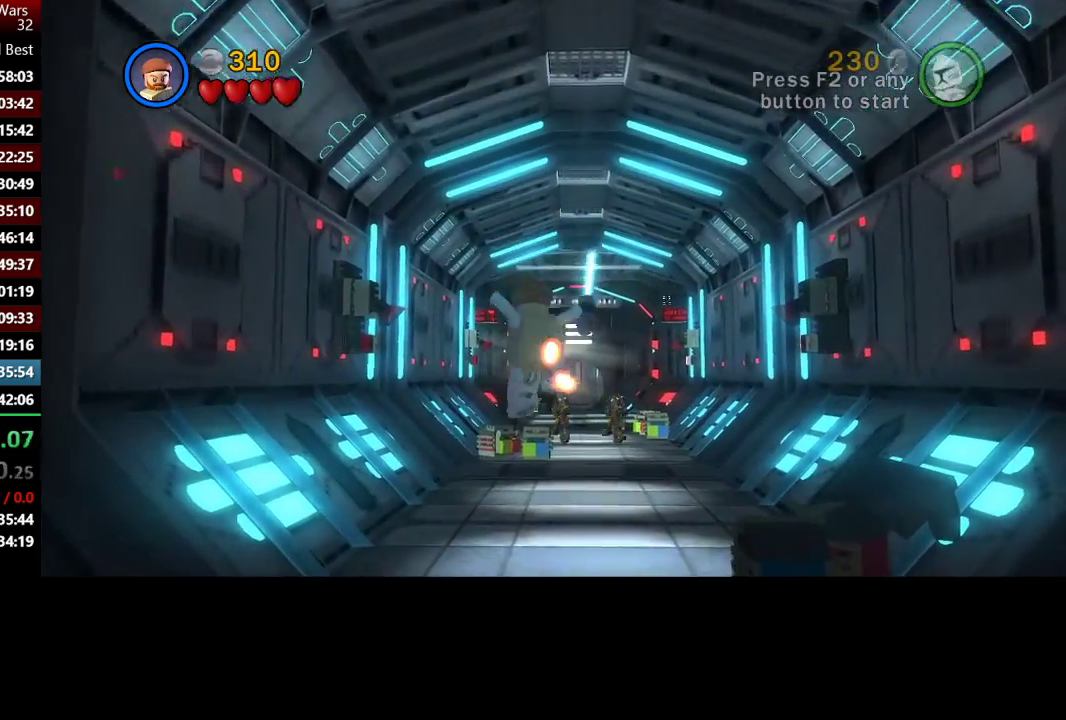
{"buttons": [], "left_stick": "up", "right_stick": "center", "events": []}
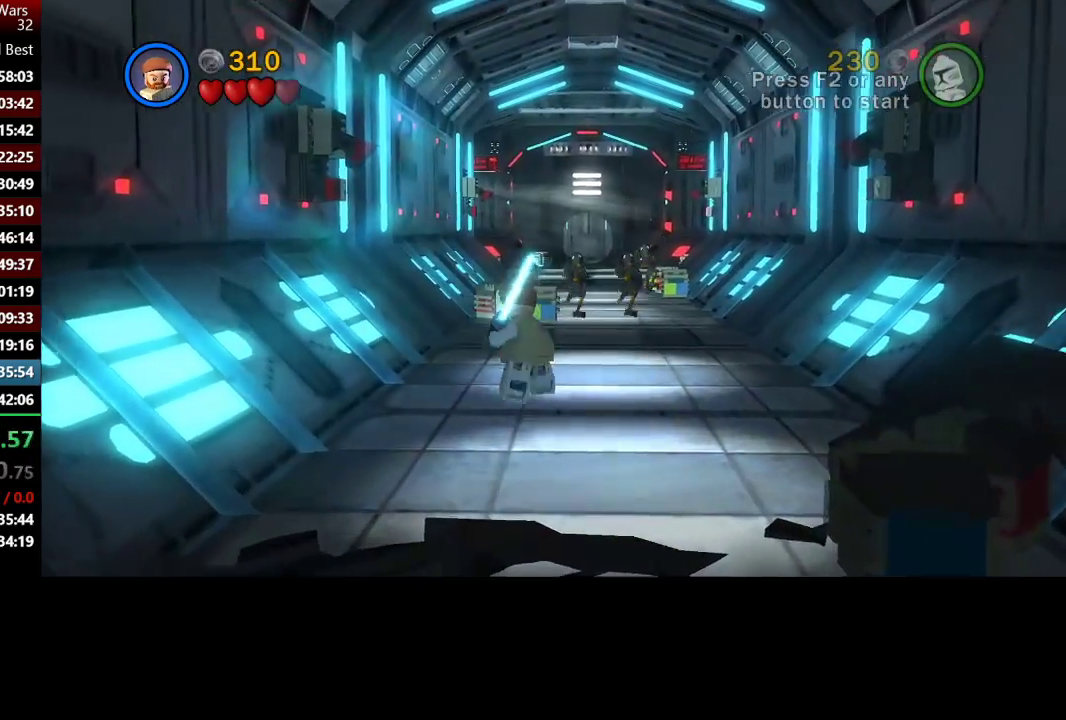
{"buttons": [], "left_stick": "up", "right_stick": "center", "events": [[33, "A", "down"], [133, "A", "up"]]}
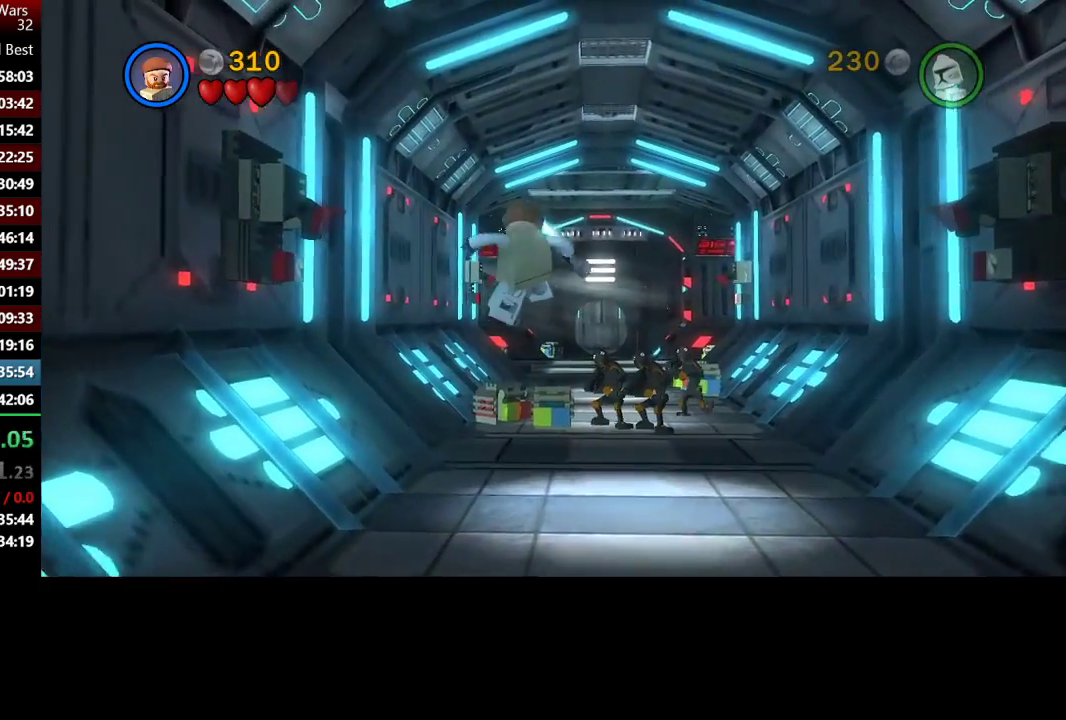
{"buttons": ["A"], "left_stick": "up", "right_stick": "center", "events": [[267, "A", "down"], [433, "A", "up"], [500, "A", "down"]]}
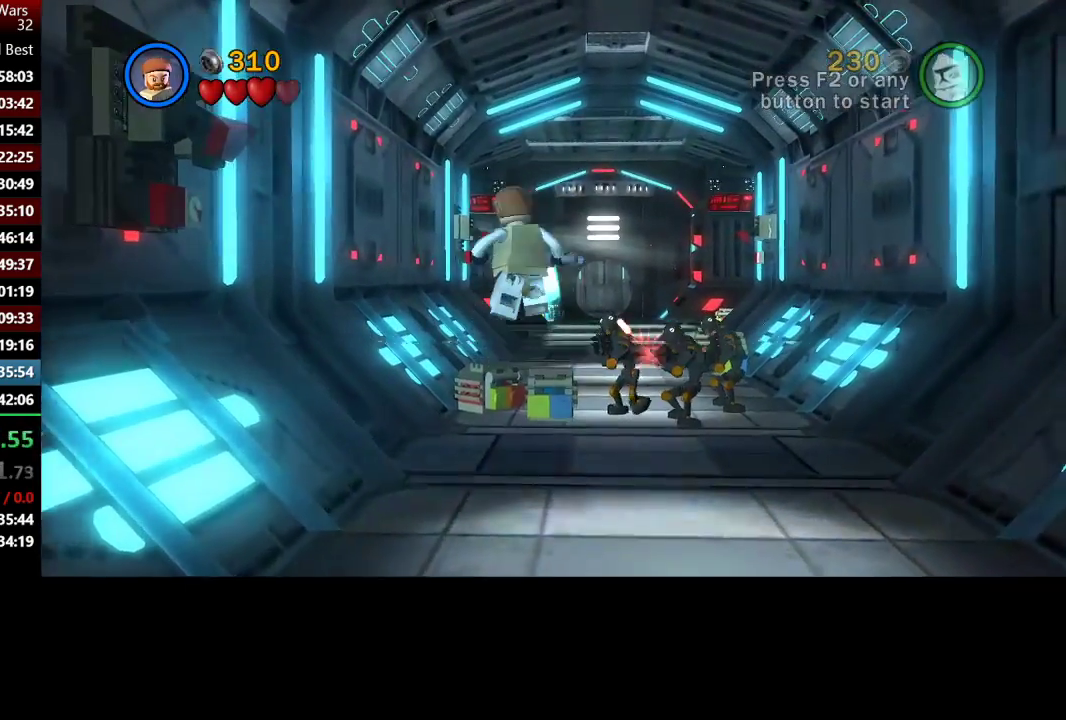
{"buttons": [], "left_stick": "up", "right_stick": "center", "events": [[100, "A", "up"], [167, "A", "down"], [300, "A", "up"]]}
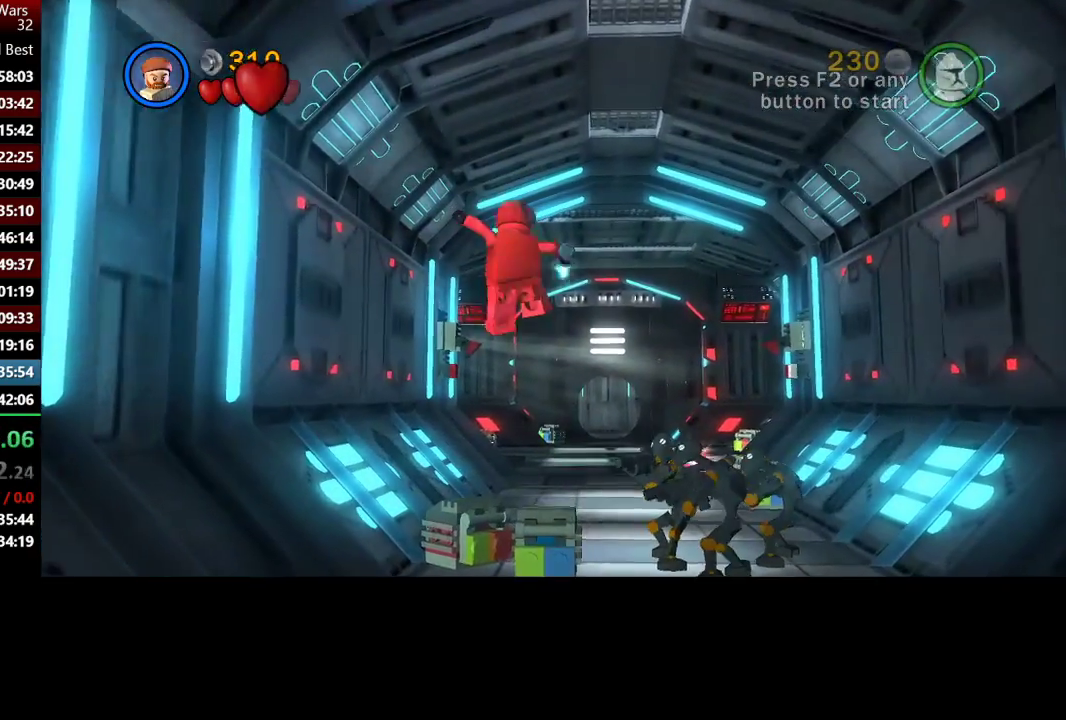
{"buttons": [], "left_stick": "up", "right_stick": "center", "events": [[300, "A", "down"], [433, "A", "up"]]}
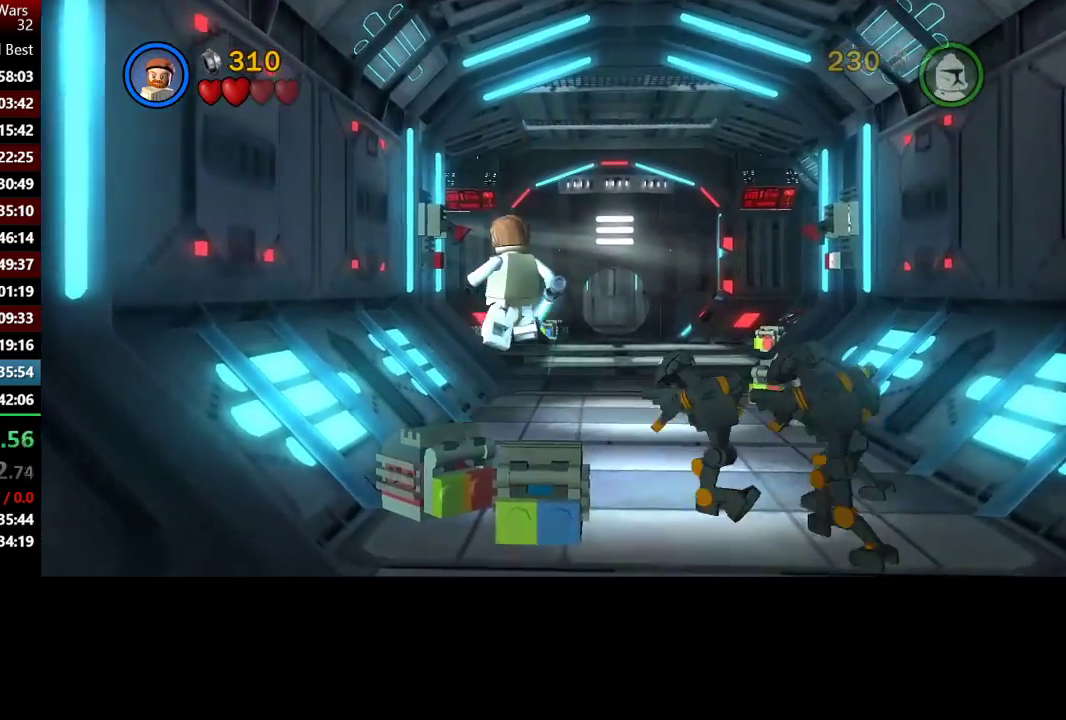
{"buttons": [], "left_stick": "up", "right_stick": "center", "events": []}
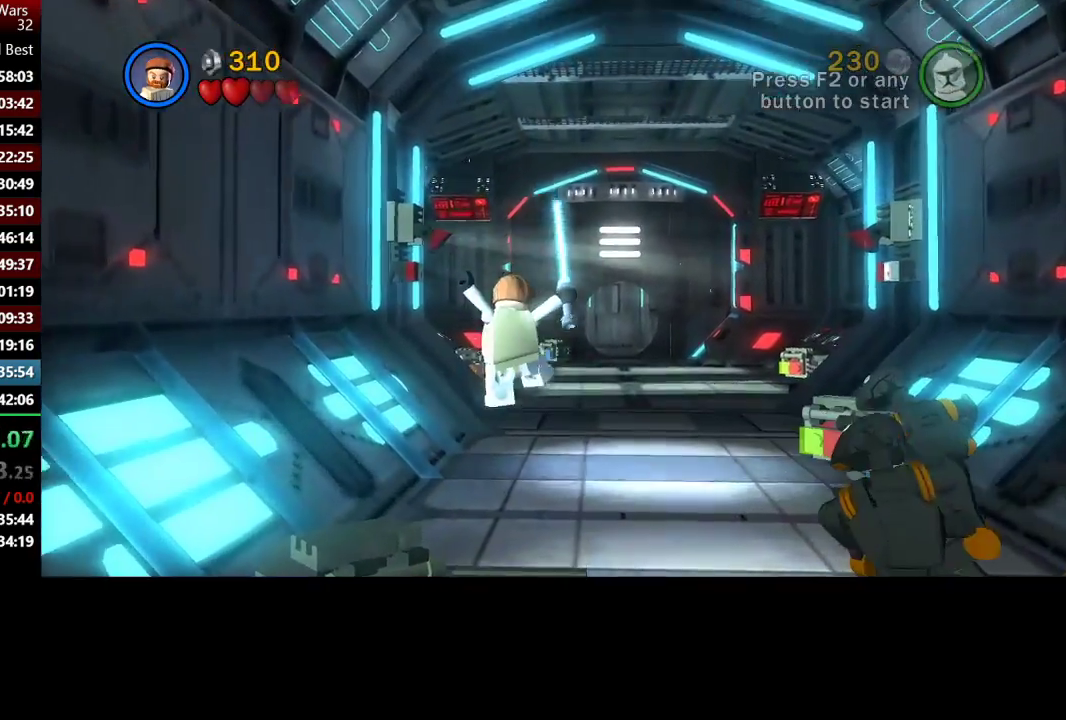
{"buttons": [], "left_stick": "up", "right_stick": "center", "events": []}
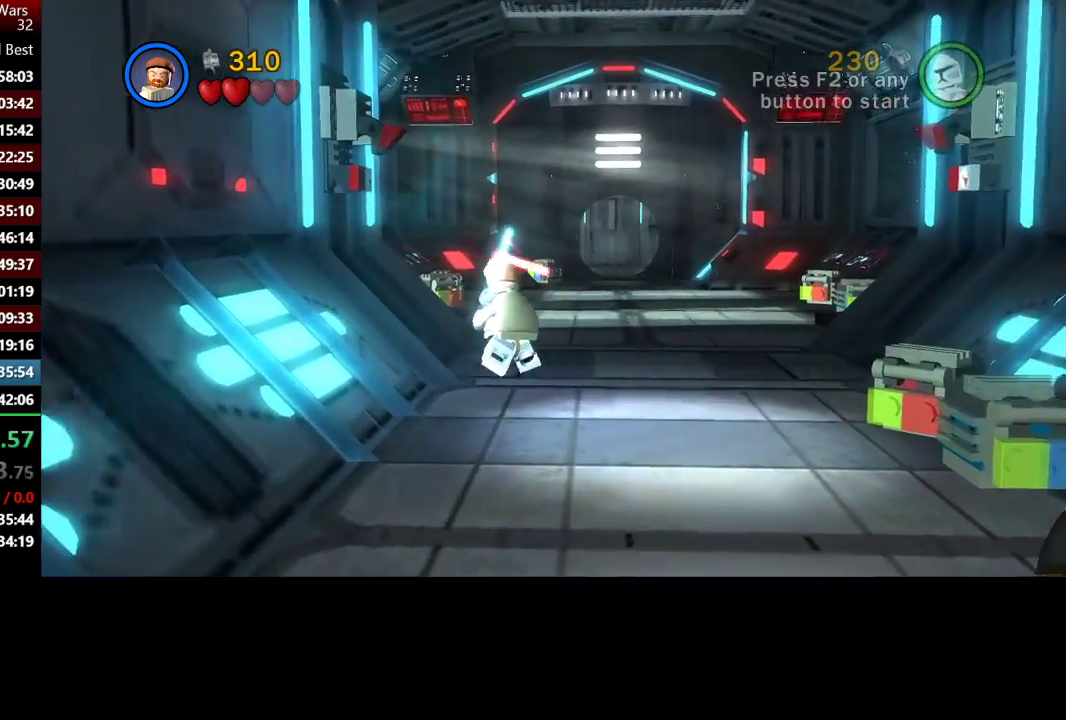
{"buttons": [], "left_stick": "up", "right_stick": "center", "events": []}
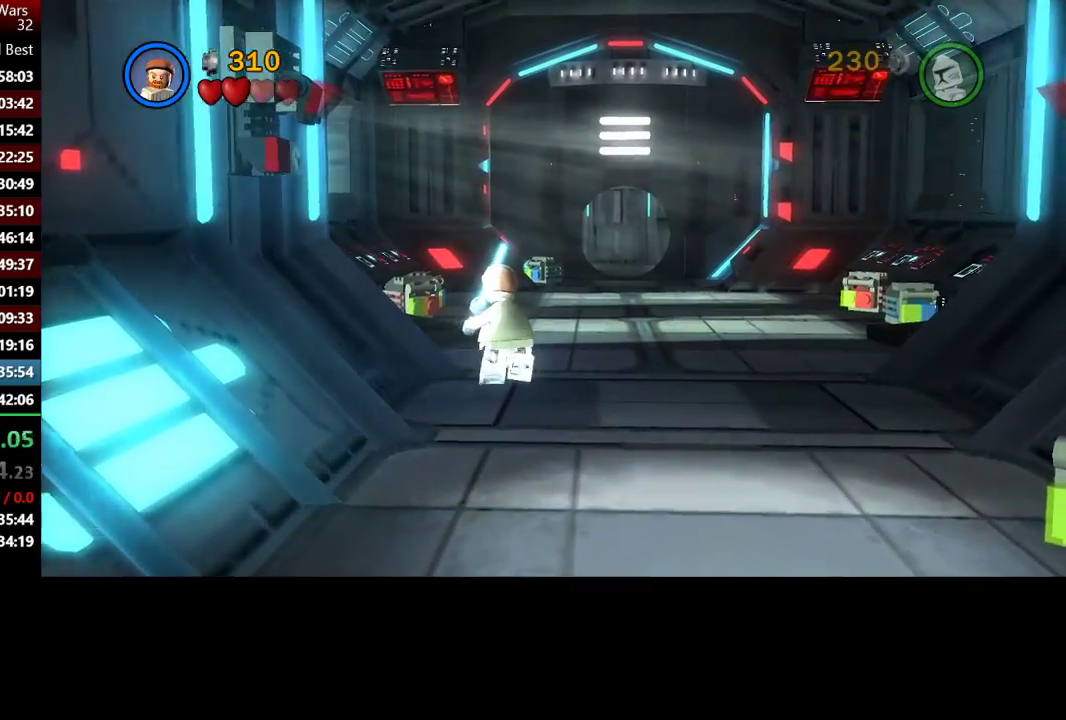
{"buttons": [], "left_stick": "up", "right_stick": "center", "events": []}
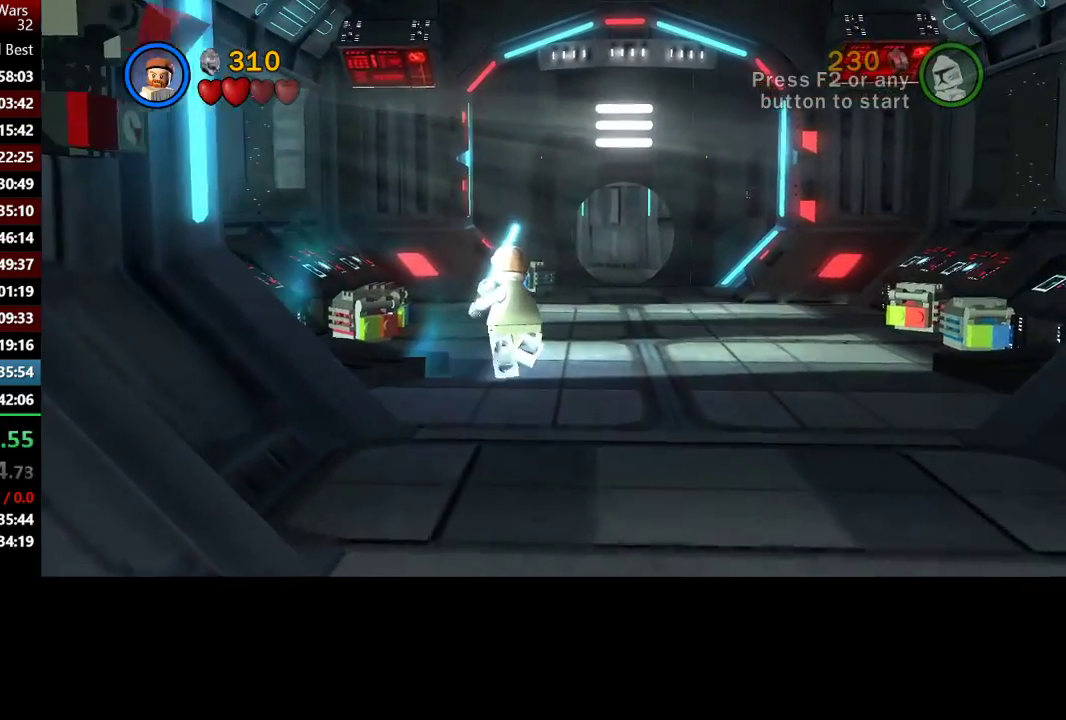
{"buttons": ["A"], "left_stick": "up", "right_stick": "center", "events": [[100, "A", "down"], [233, "A", "up"], [467, "A", "down"]]}
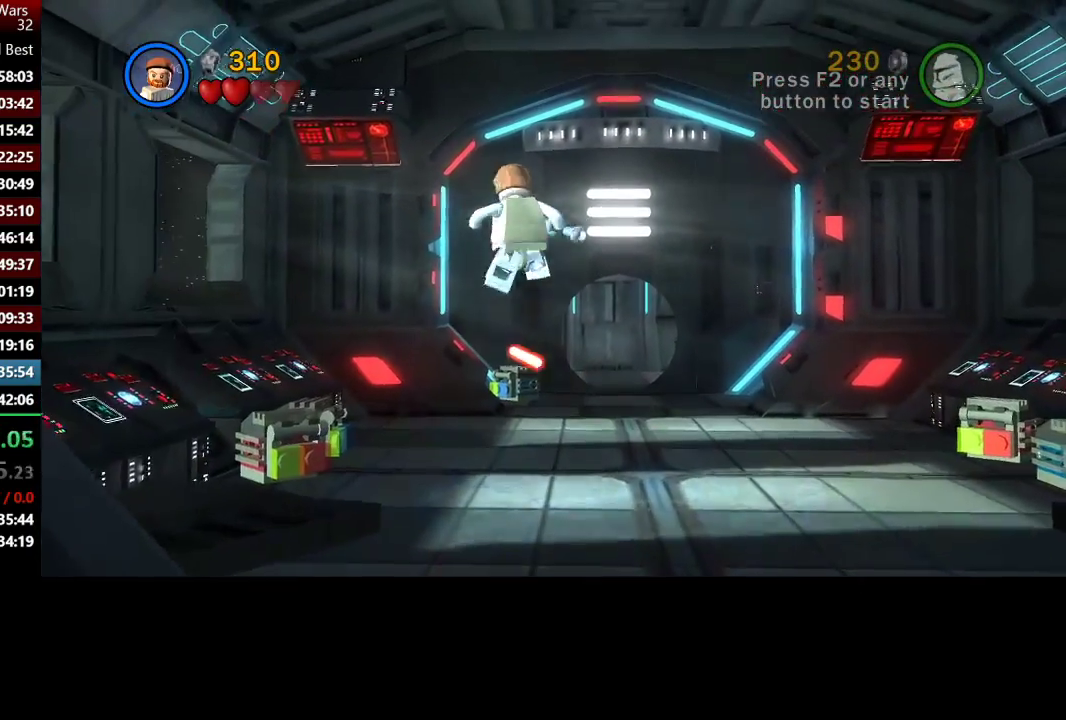
{"buttons": [], "left_stick": "up", "right_stick": "center", "events": [[133, "A", "up"]]}
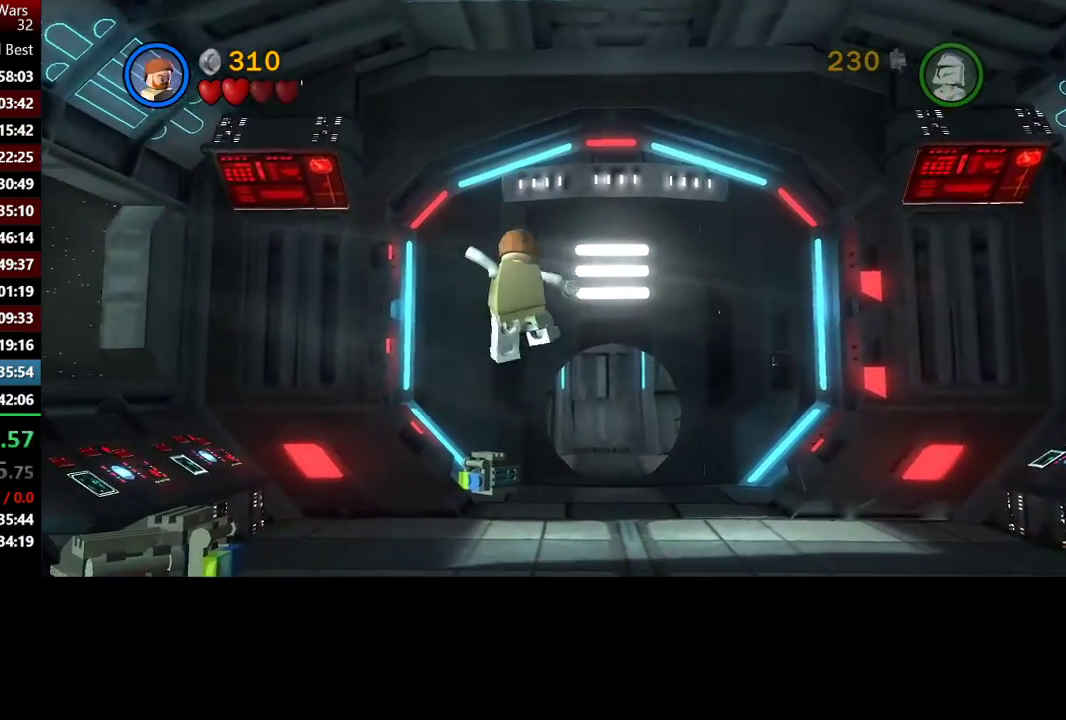
{"buttons": [], "left_stick": "up", "right_stick": "center", "events": [[33, "B", "down"], [133, "B", "up"]]}
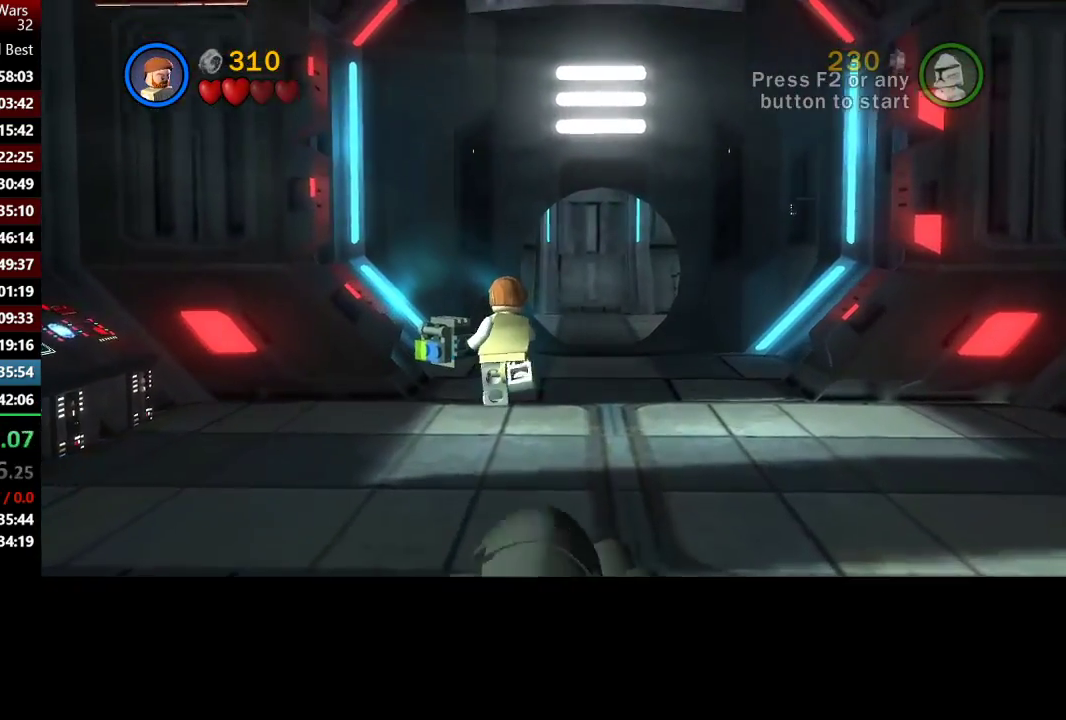
{"buttons": [], "left_stick": "up", "right_stick": "center", "events": [[233, "A", "down"], [333, "A", "up"]]}
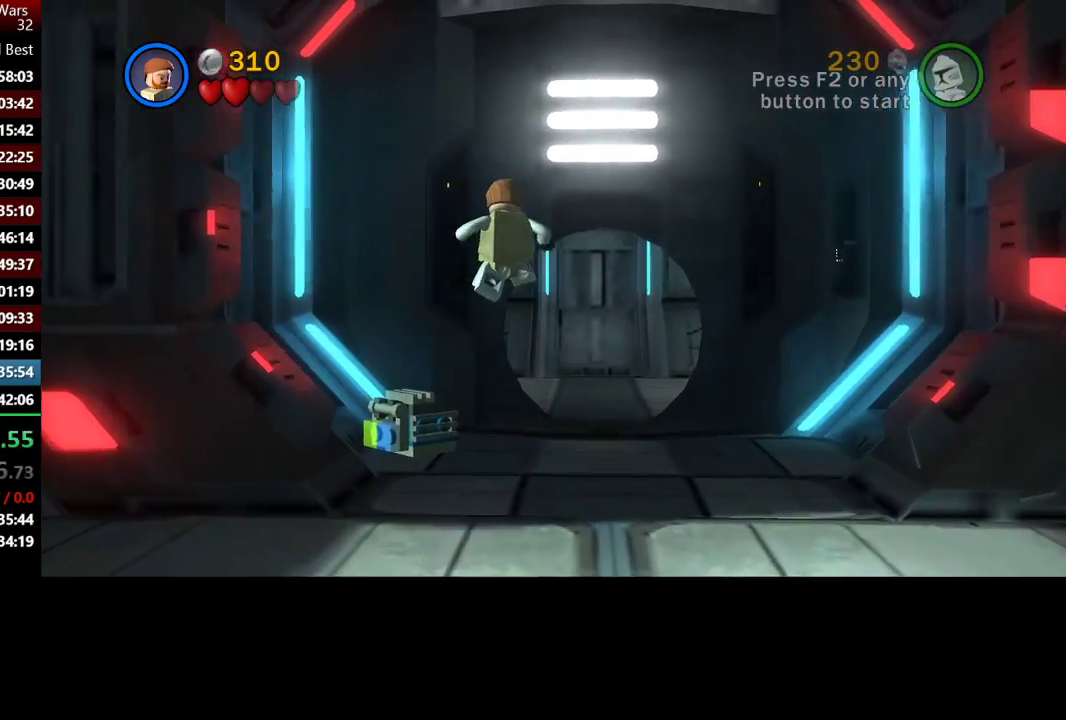
{"buttons": [], "left_stick": "up", "right_stick": "center", "events": [[250, "left_stick", "up-right"], [367, "left_stick", "up"]]}
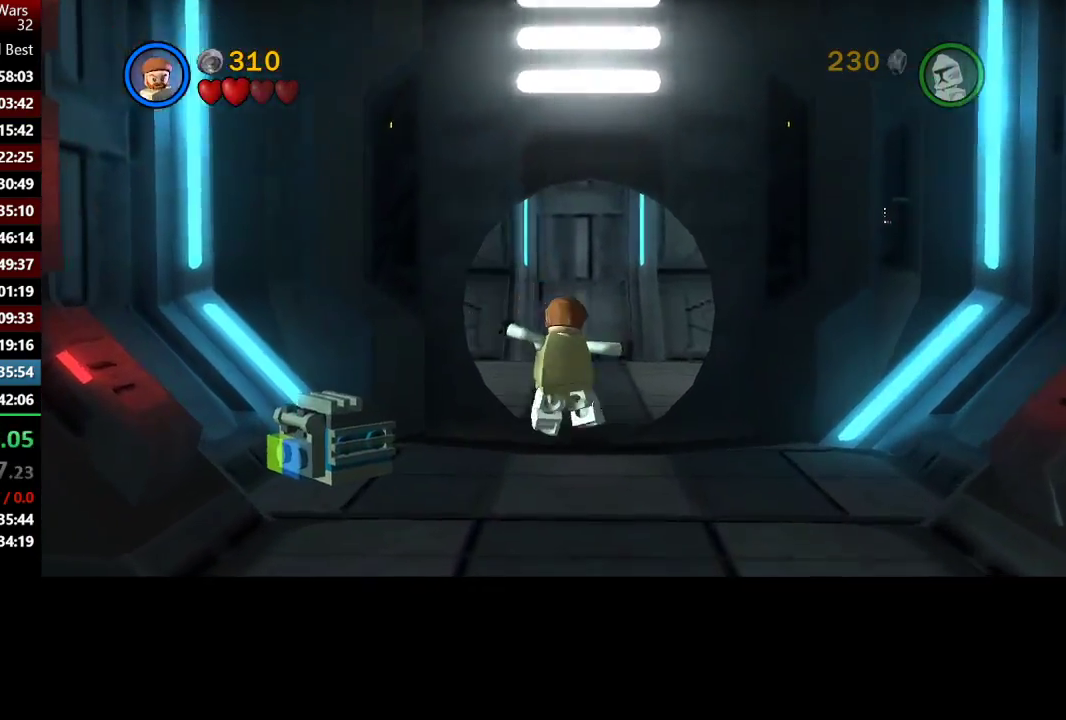
{"buttons": [], "left_stick": "up", "right_stick": "center", "events": []}
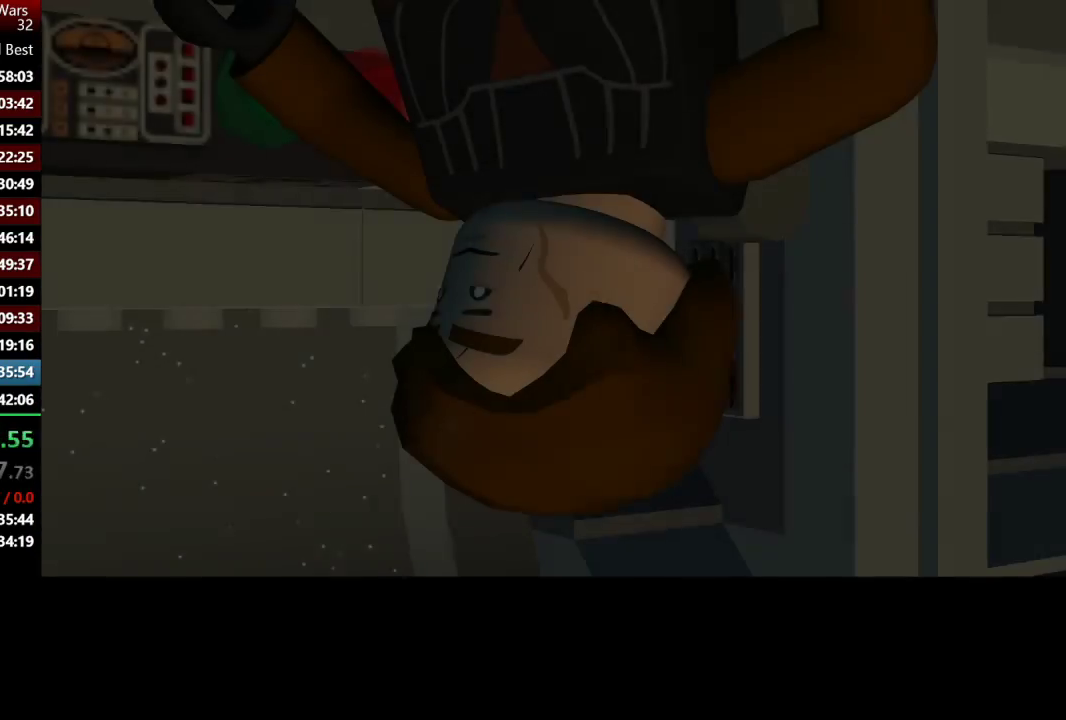
{"buttons": [], "left_stick": "center", "right_stick": "center", "events": [[33, "left_stick", "center"], [400, "A", "down"], [500, "A", "up"]]}